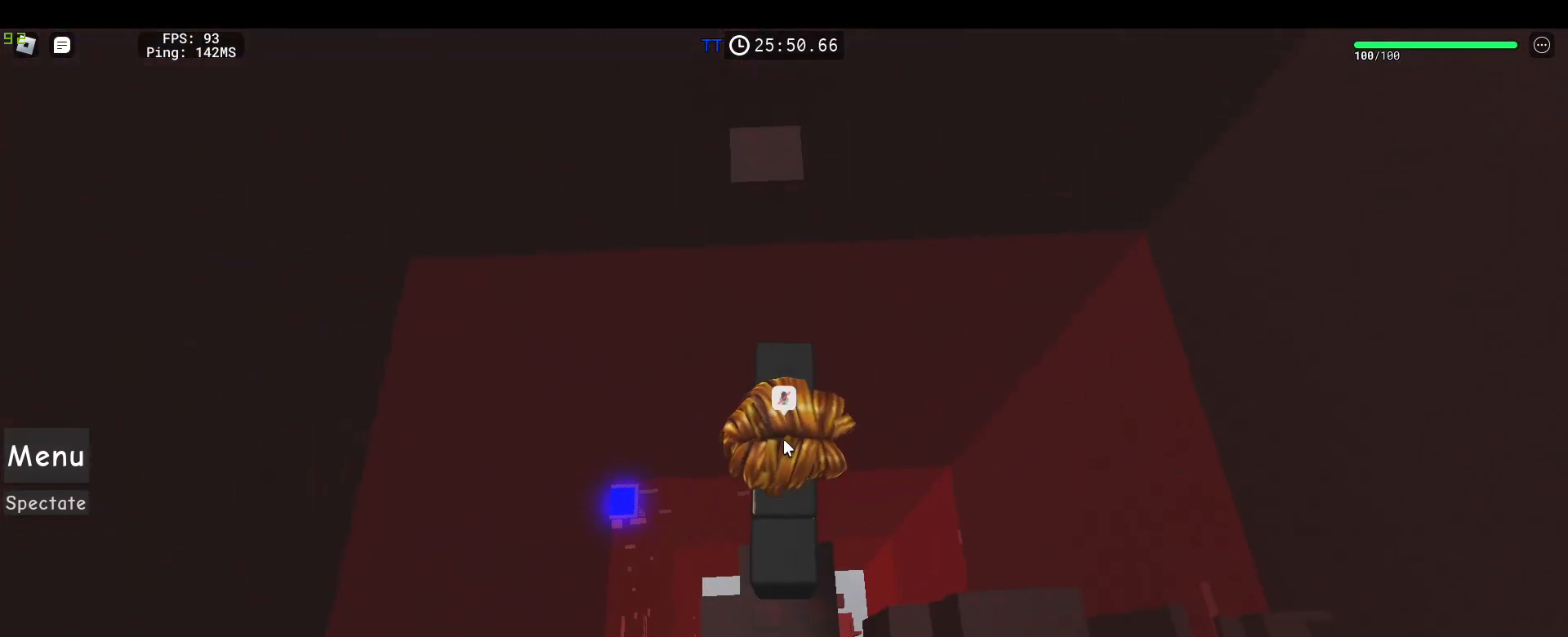
Gameplay with keyboard and mouse; each line is a JSON object with the keys and mouse buttons held at the frame after it. "events" lists presses ("down") and releases ("up") of "1", "2", "3", "4", "5", "a", "alt", "c", "caps_lock", "ctrl", "d", "e", "f", "g", "q", "r", "s", "shift", "space", "t", "tab", "v", "w", "x", "z", "mouse_left", "mouse_wheel" and "mouse_right" between this image and that frame as [ms after this image, input, new state], when the widget could be followed in between. "mouse_left", "mouse_wheel", "mouse_right" = the "left", "wheel", "right" buttons of the "mouse" list. No other keys are recorded. "wheel" means that the mouse wheel is clicked or scrolled. Not read: mouse_move.
{"keys": ["space", "w"], "mouse": ["right"], "events": [[233, "w", "down"], [333, "space", "down"]]}
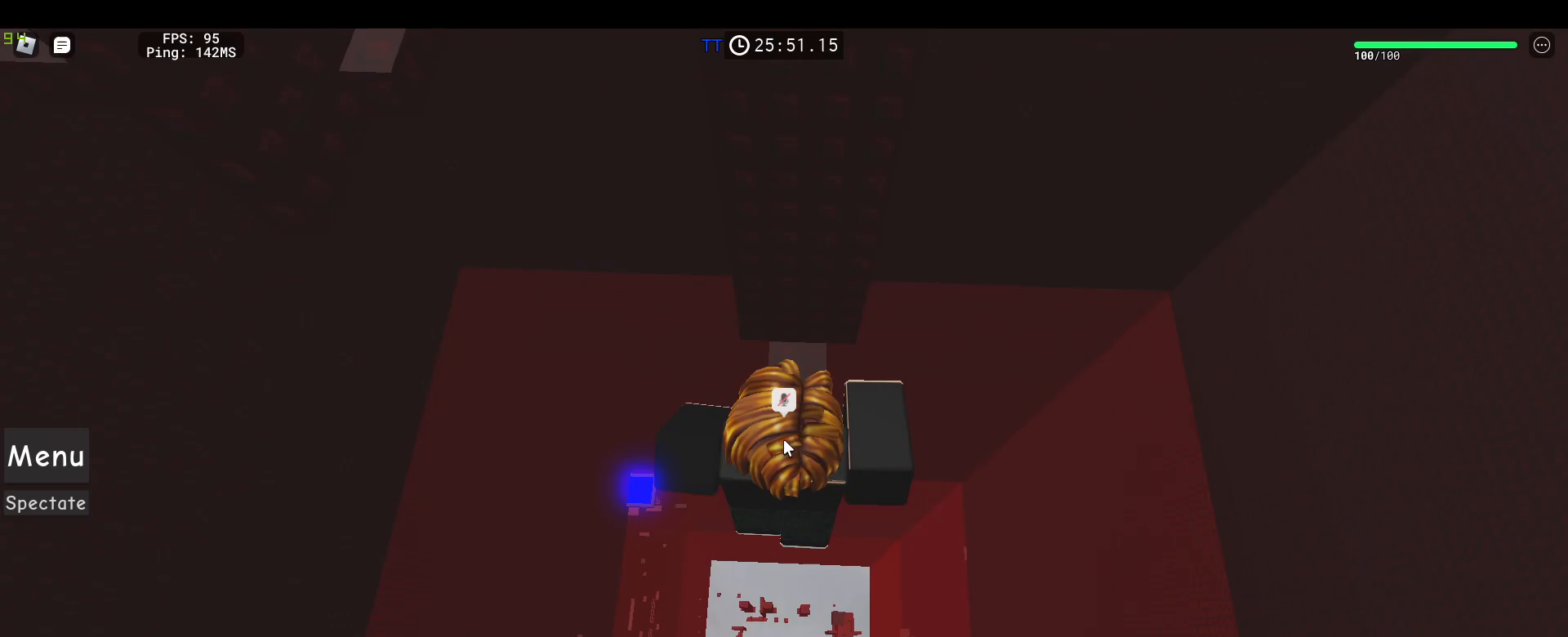
{"keys": ["w"], "mouse": ["right"]}
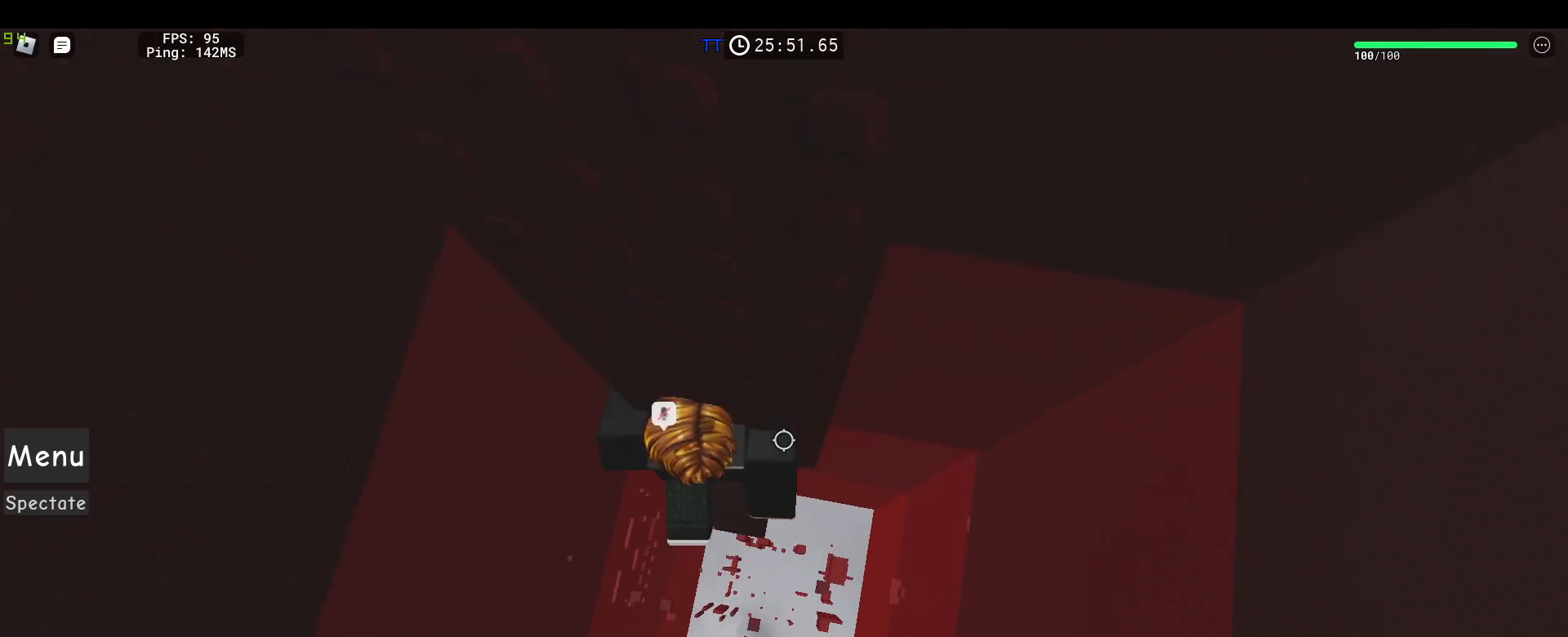
{"keys": [], "mouse": ["right"], "events": [[33, "d", "down"], [83, "w", "up"], [117, "d", "up"]]}
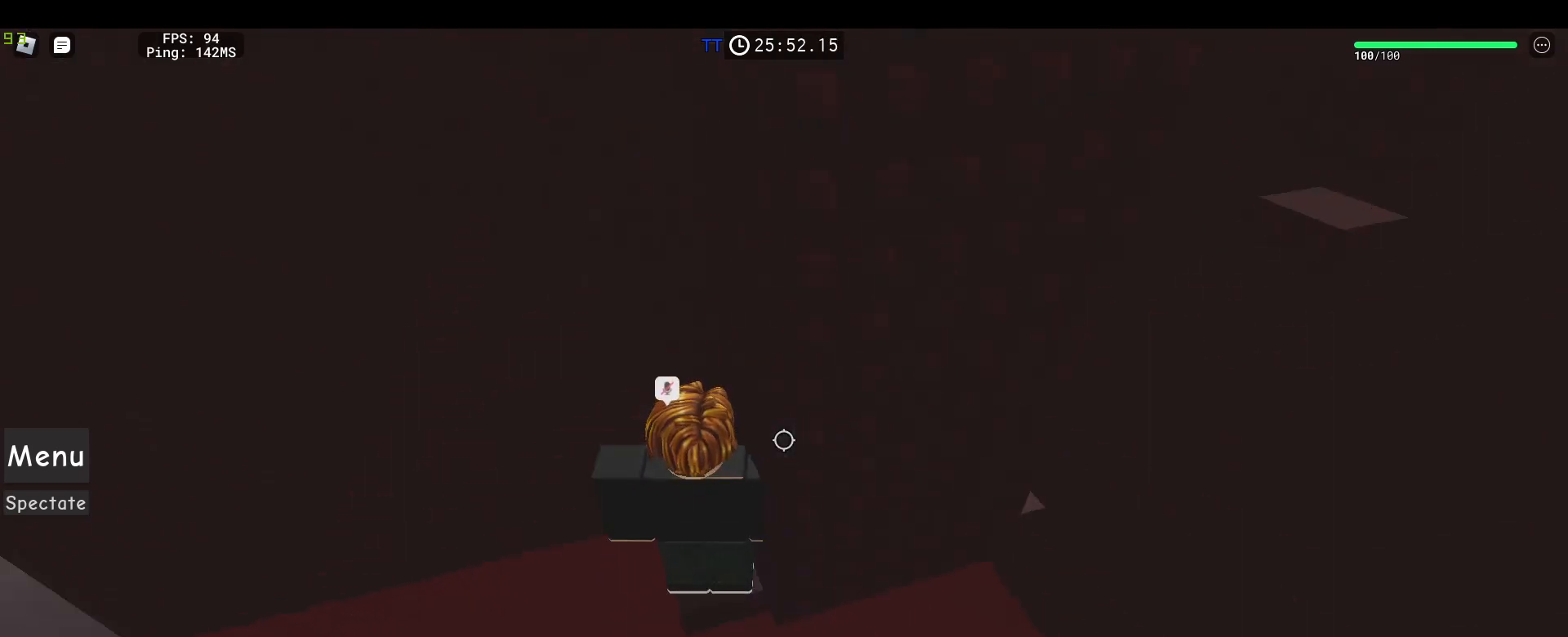
{"keys": [], "mouse": ["right"], "events": []}
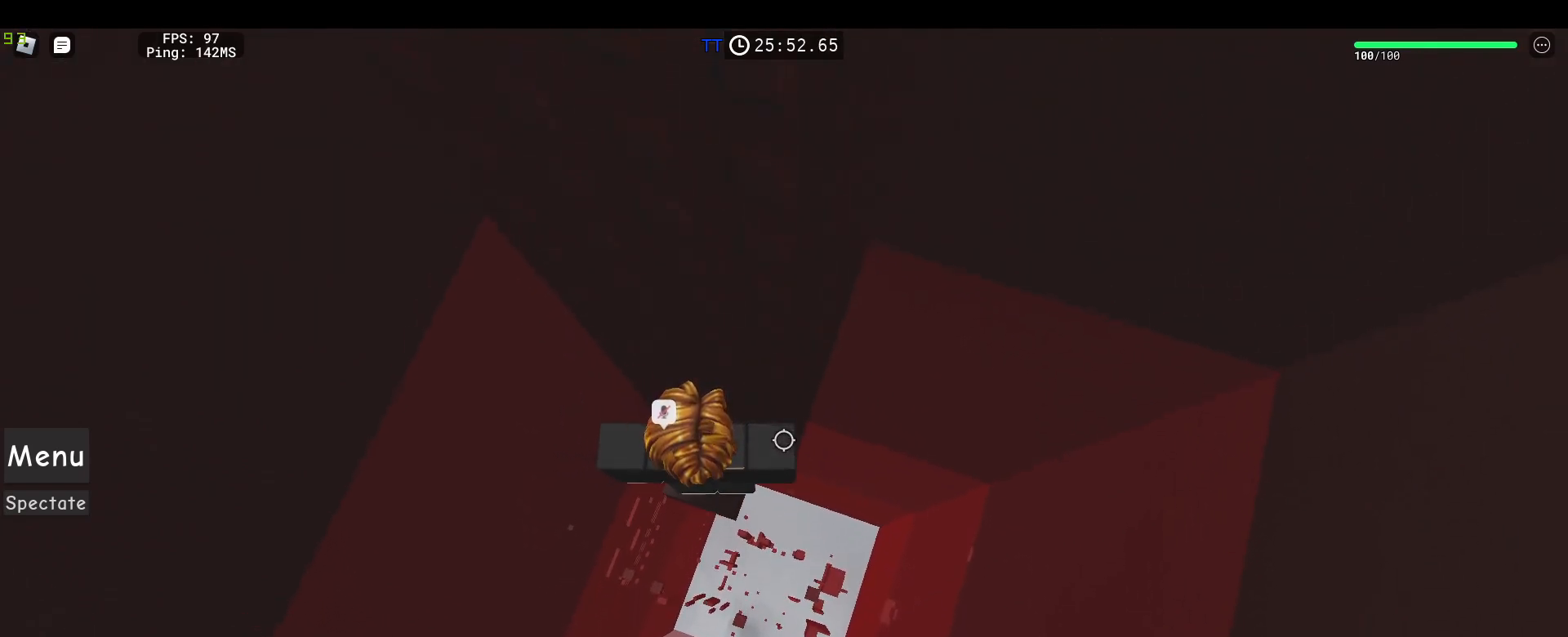
{"keys": ["d"], "mouse": ["right"], "events": [[117, "d", "down"], [300, "space", "down"], [433, "space", "up"]]}
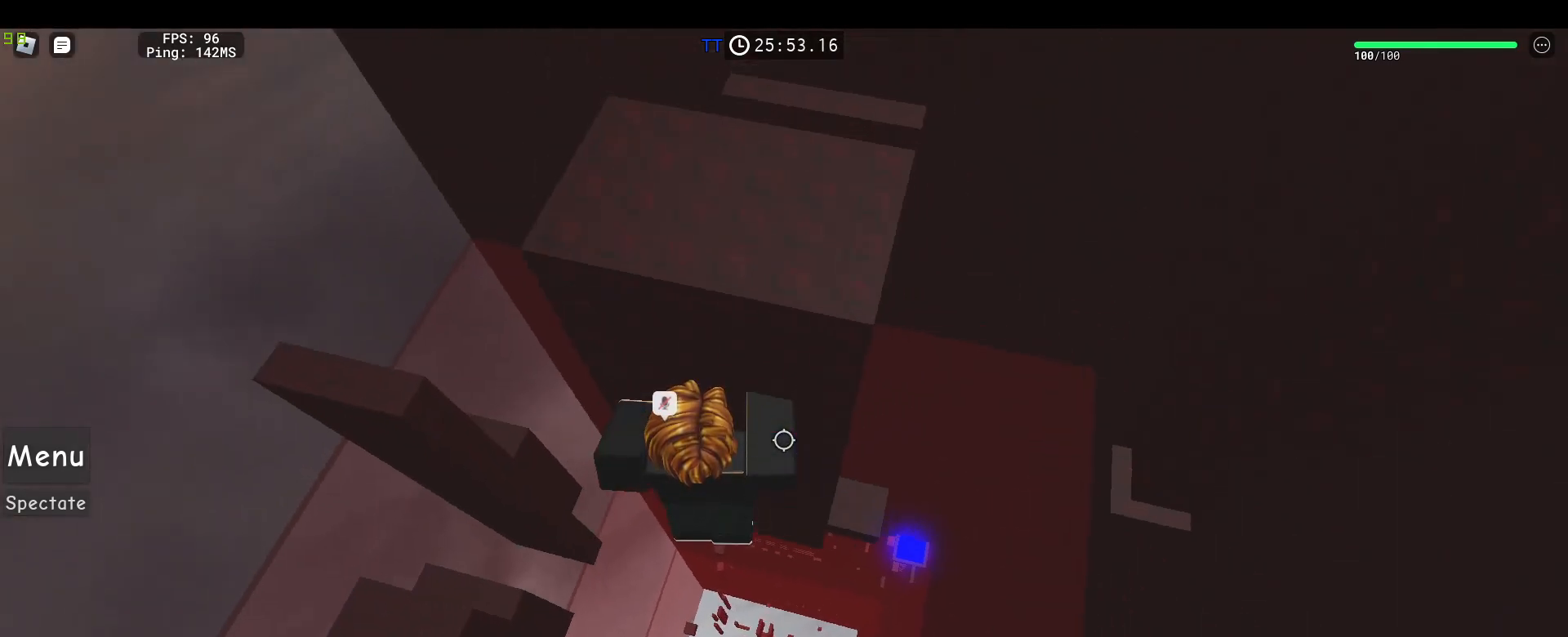
{"keys": ["shift"], "mouse": ["right"], "events": [[400, "d", "up"], [450, "shift", "down"]]}
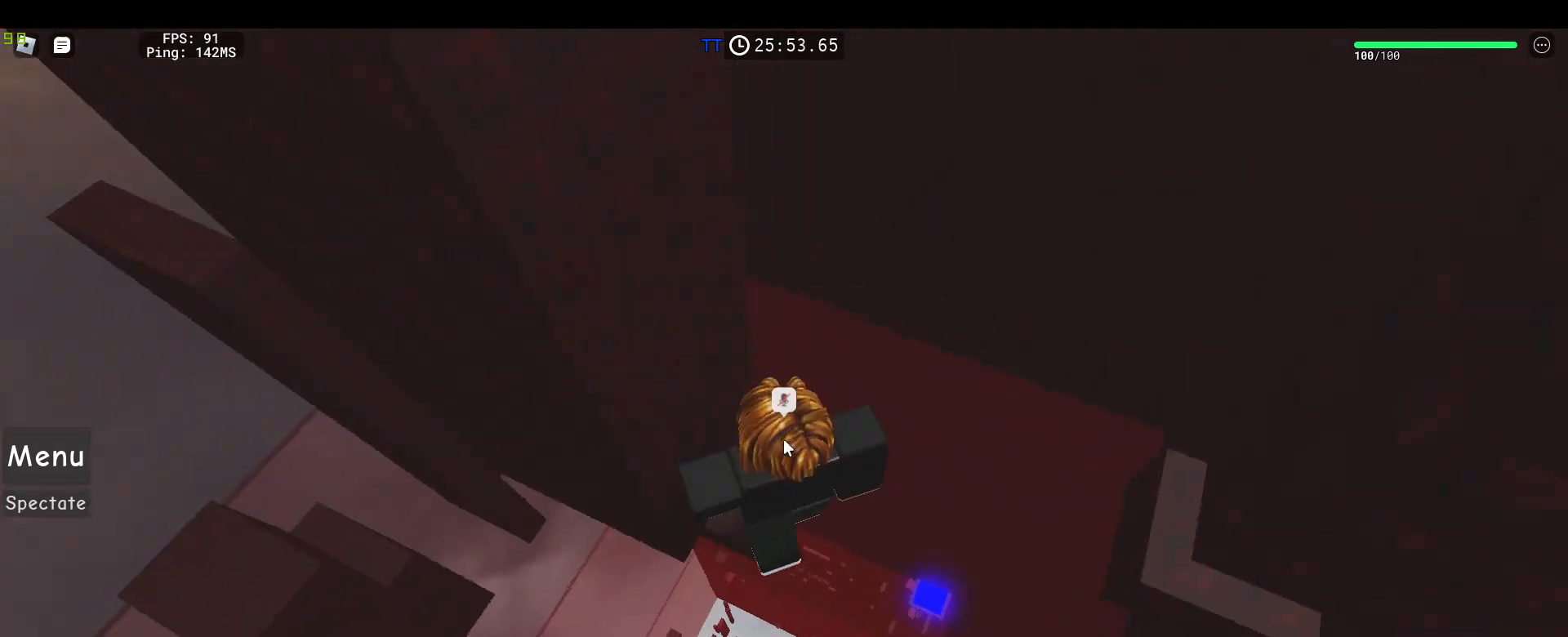
{"keys": ["d", "space"], "mouse": ["right"], "events": [[50, "shift", "up"], [333, "d", "down"], [417, "space", "down"]]}
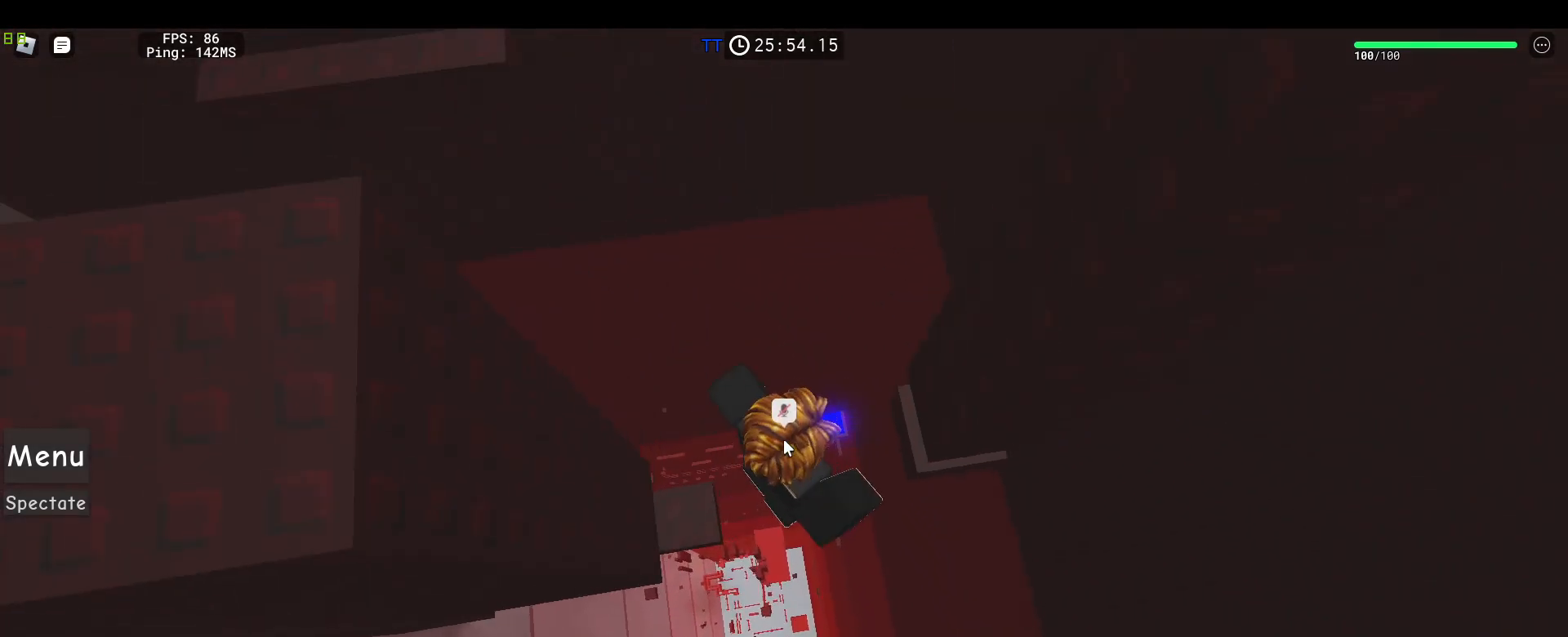
{"keys": ["a"], "mouse": ["right"], "events": [[67, "d", "up"], [67, "space", "up"], [167, "d", "down"], [350, "d", "up"], [483, "a", "down"]]}
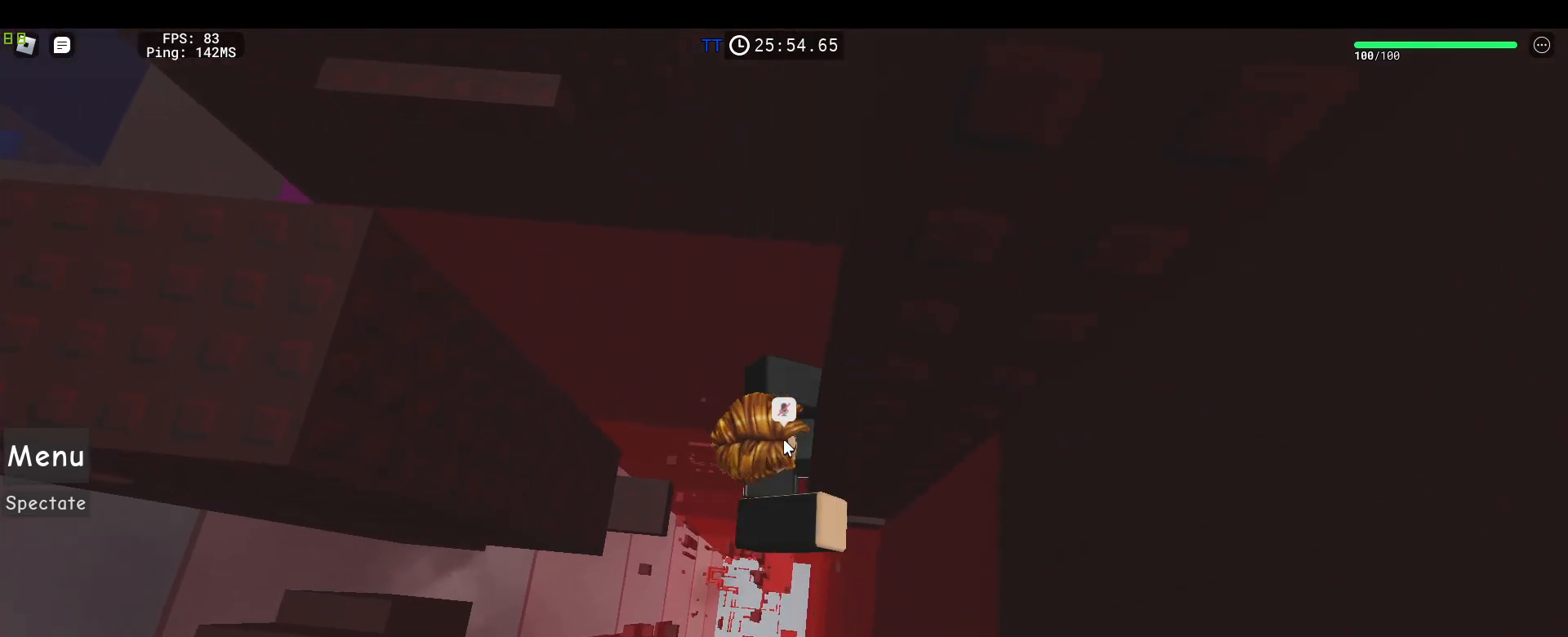
{"keys": ["a"], "mouse": ["right"], "events": [[33, "shift", "down"], [83, "space", "down"], [167, "shift", "up"], [217, "space", "up"]]}
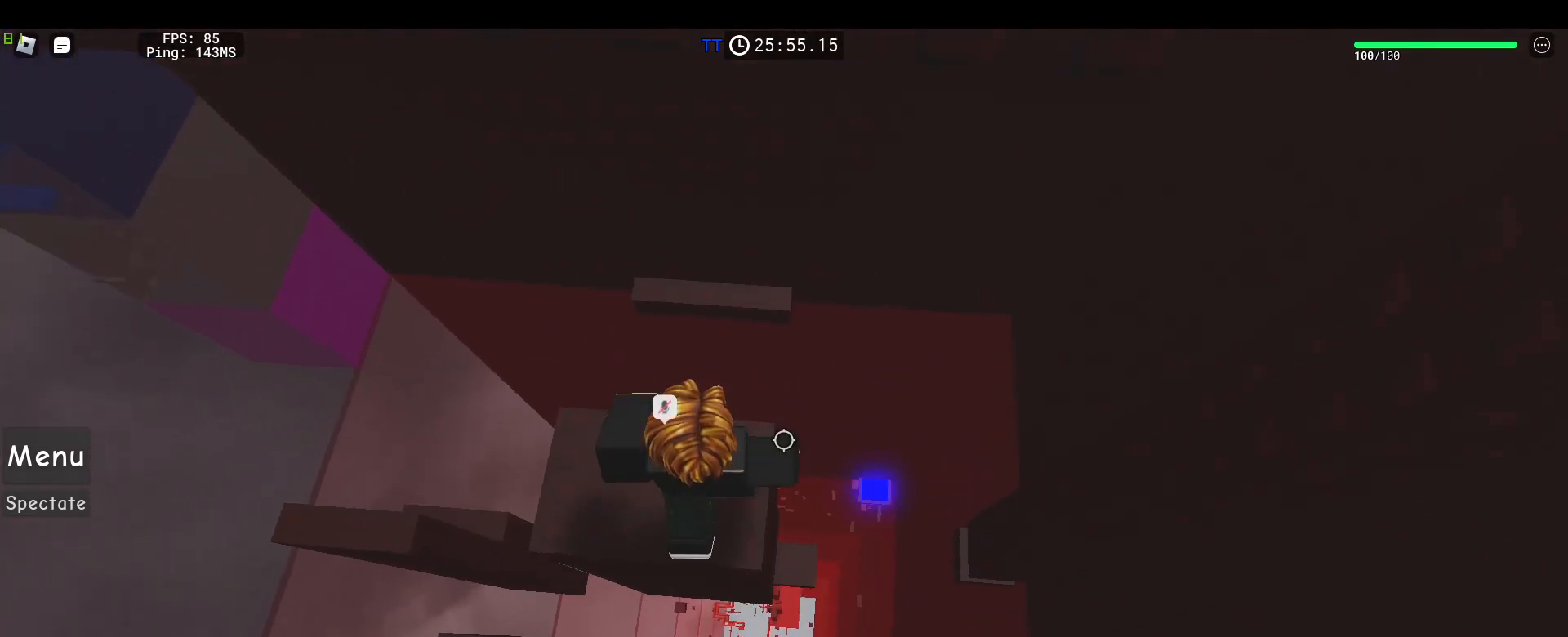
{"keys": [], "mouse": ["right"]}
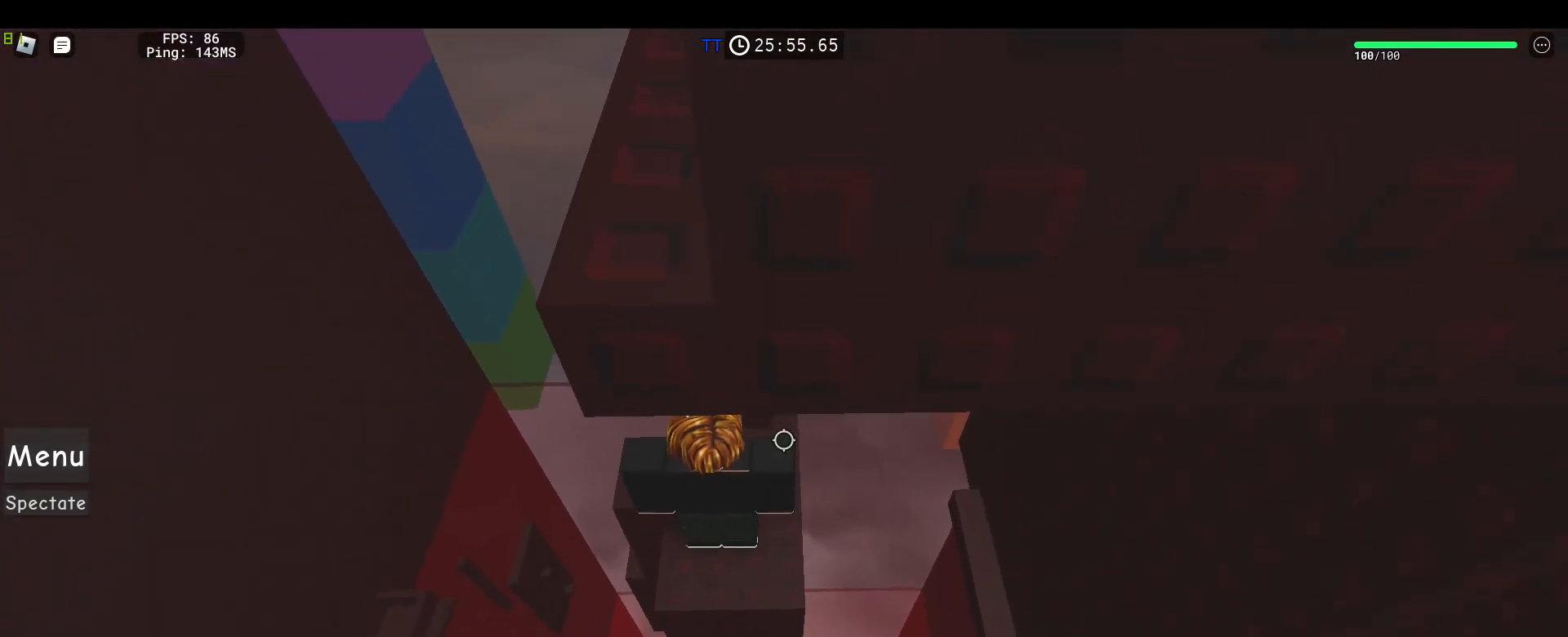
{"keys": ["d"], "mouse": ["right"], "events": [[17, "d", "down"], [67, "d", "up"], [150, "d", "down"], [300, "space", "down"], [483, "space", "up"]]}
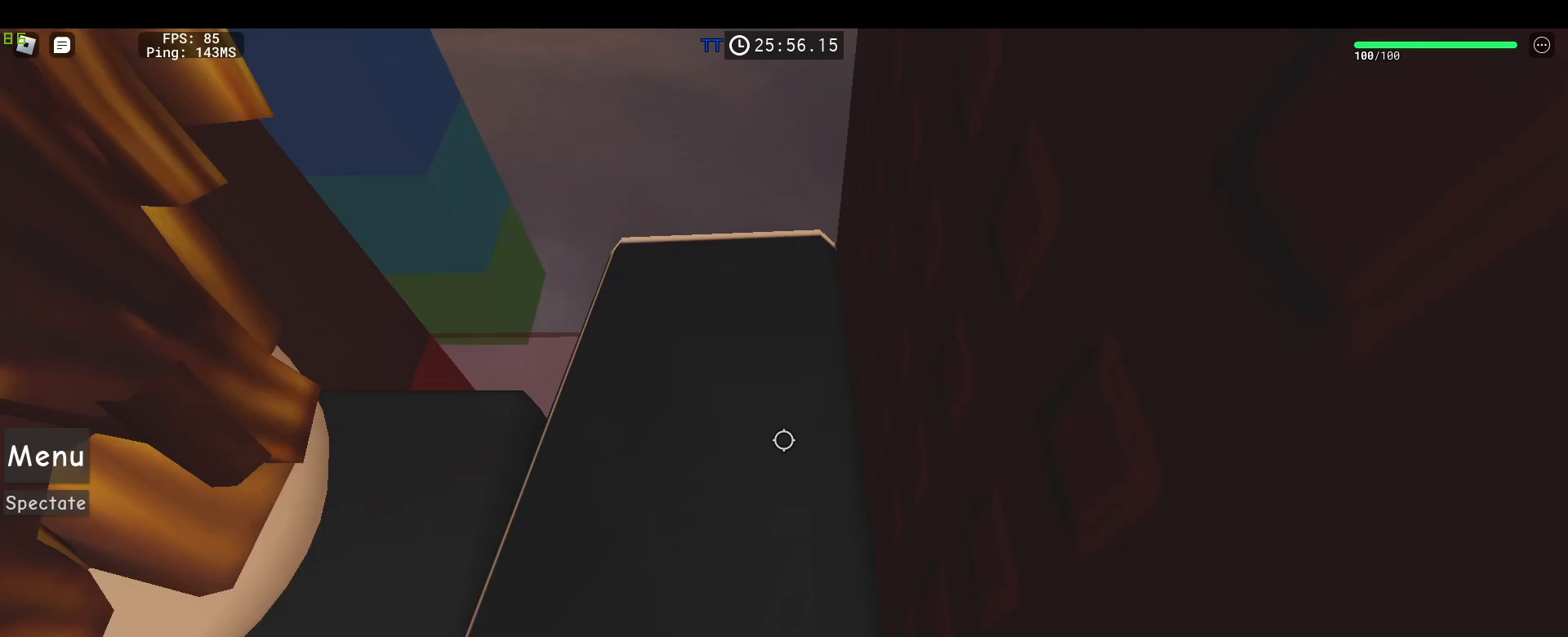
{"keys": ["w"], "mouse": ["right"], "events": [[167, "w", "down"], [400, "d", "up"], [400, "mouse_wheel", "down"], [450, "mouse_wheel", "up"]]}
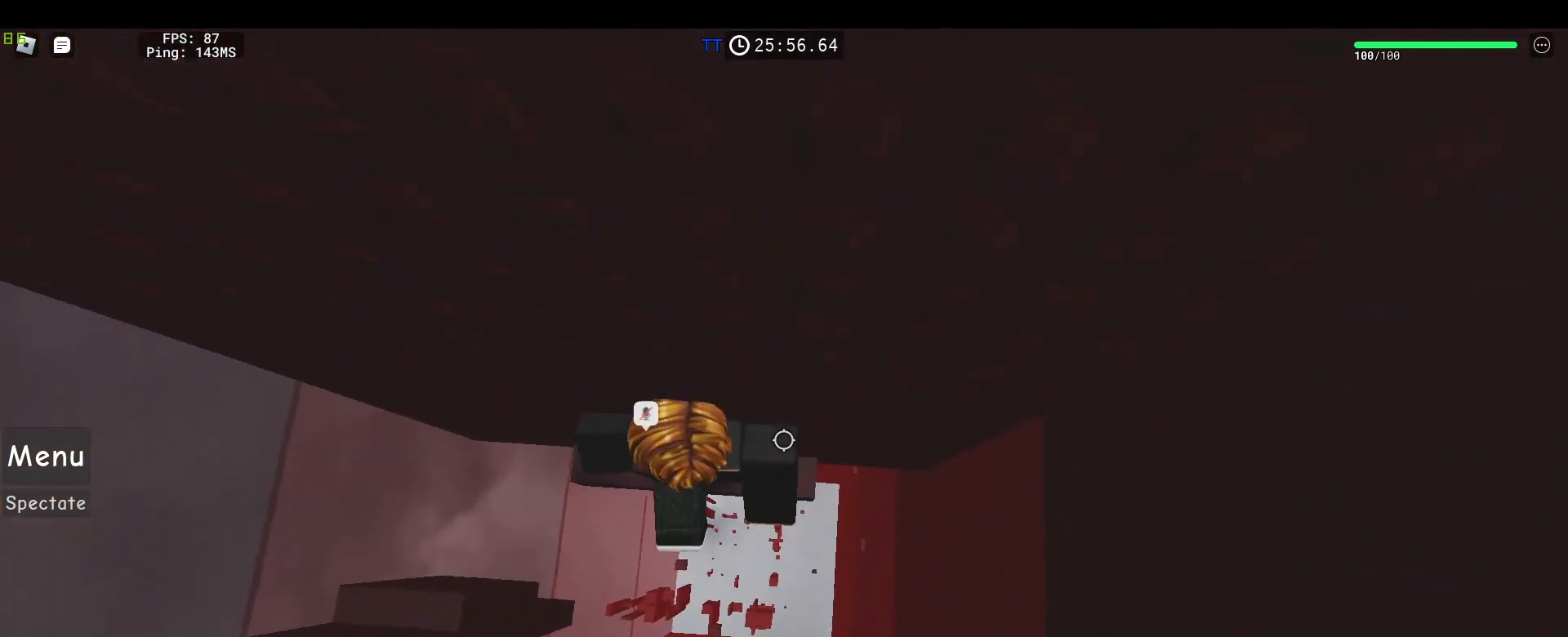
{"keys": ["d", "space"], "mouse": ["right"], "events": [[50, "w", "up"], [150, "d", "down"], [183, "d", "up"], [233, "d", "down"], [467, "space", "down"]]}
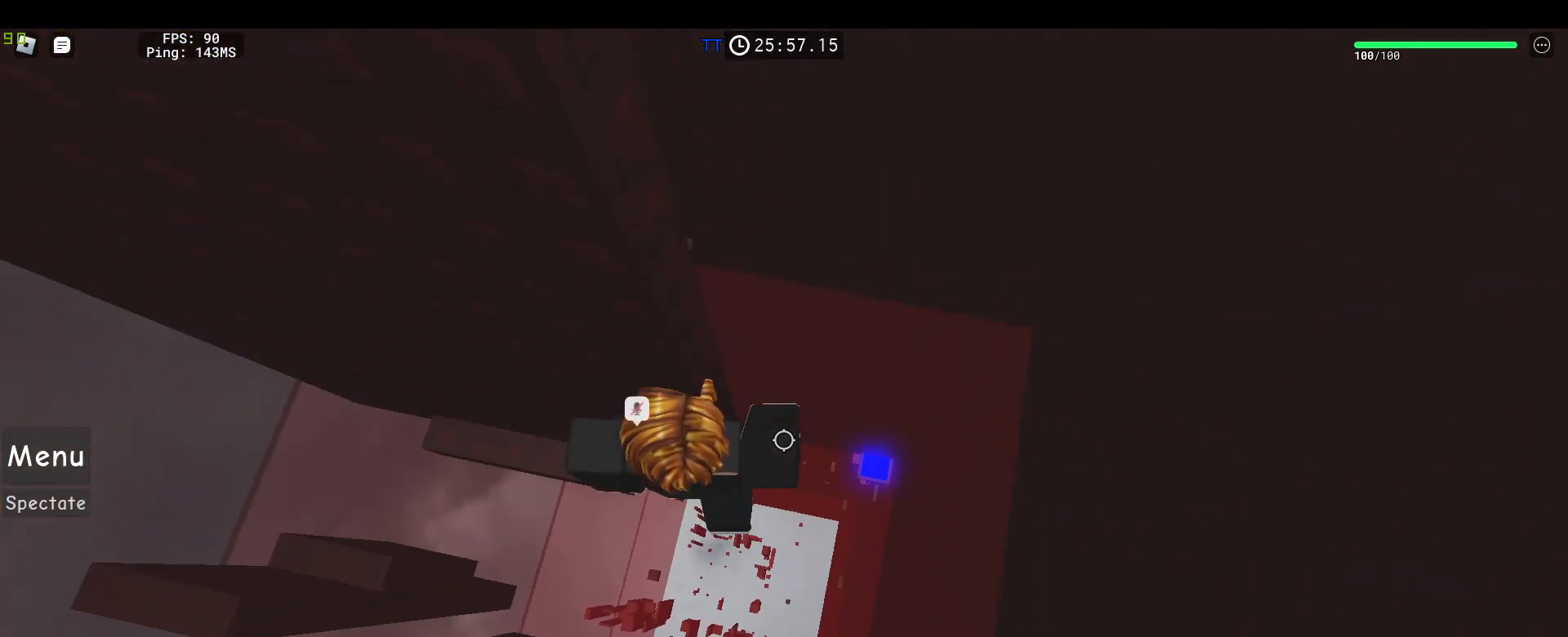
{"keys": ["d"], "mouse": ["wheel", "right"], "events": [[250, "space", "up"], [483, "mouse_wheel", "down"]]}
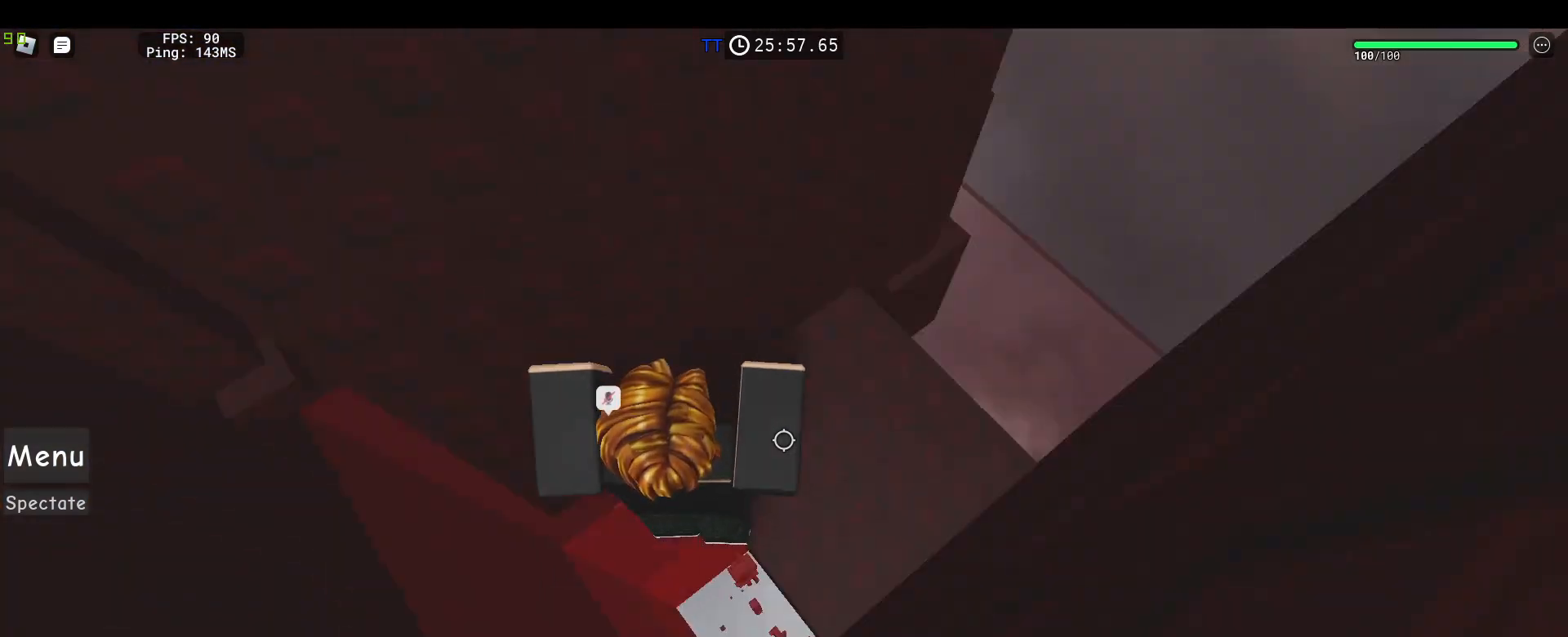
{"keys": [], "mouse": ["right"], "events": [[33, "mouse_wheel", "up"], [33, "w", "down"], [133, "d", "up"], [367, "w", "up"], [400, "d", "down"], [450, "d", "up"]]}
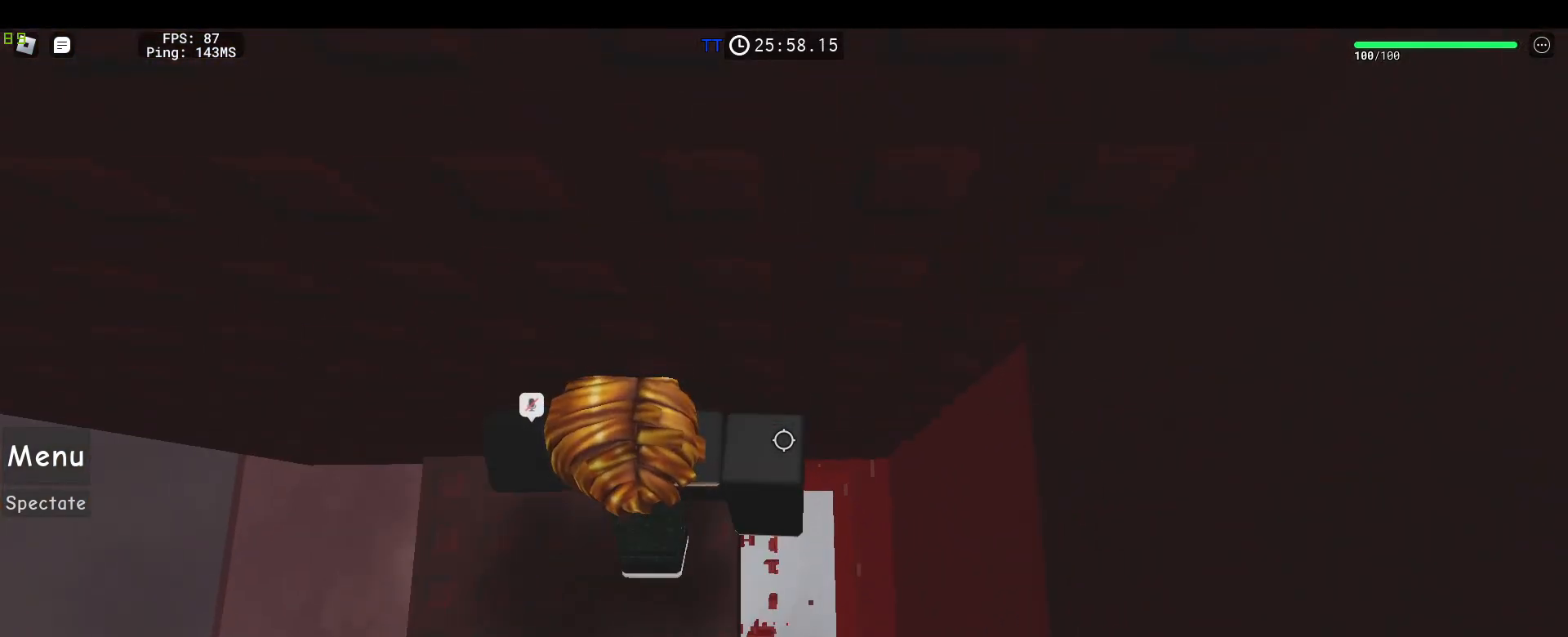
{"keys": ["d"], "mouse": ["right"], "events": [[100, "d", "down"], [233, "space", "down"], [367, "space", "up"]]}